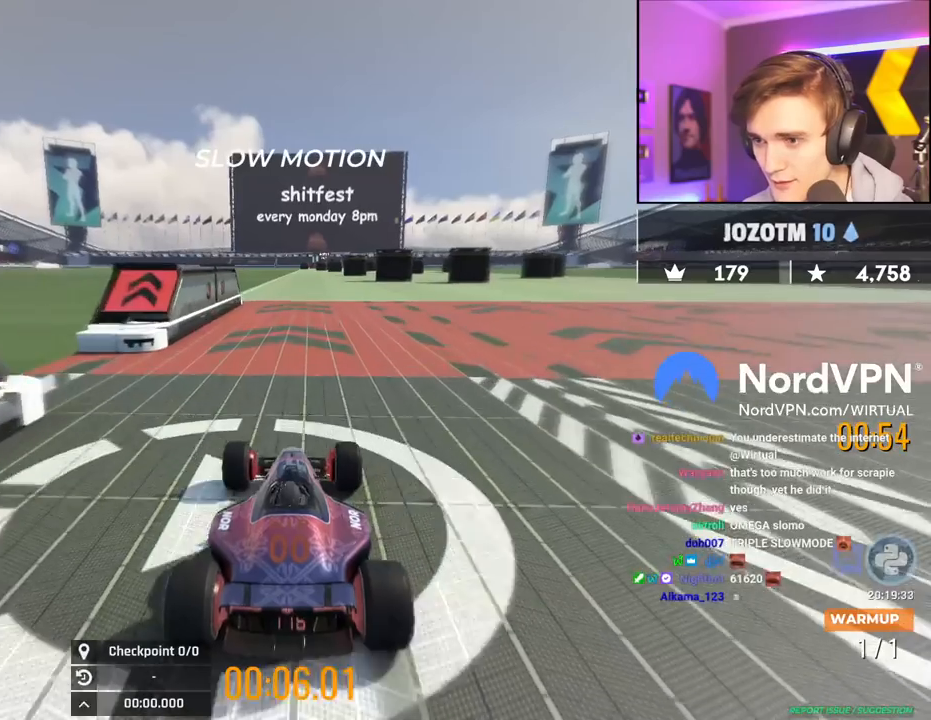
Gameplay with keyboard; each line is a JSON object with the keys held at the frame after it. "events" lists presses ("down") and releases ("up") of "brake", "down", "left", "right" and "up" between this image and that frame as [ms after this image, input, new state], when the widget could be followed in between. No other keys are recorded. Mouse input is not recorded. Key names are as the overlay labels them; some are game actions (e.g. jump) rather than physical keys.
{"keys": ["up"], "events": []}
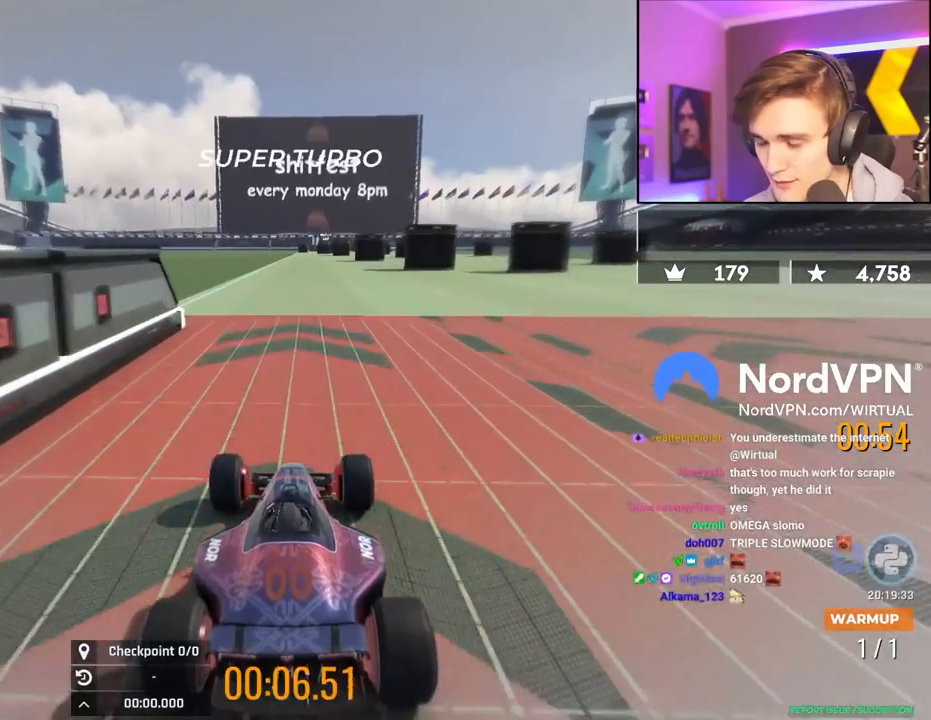
{"keys": ["up"], "events": []}
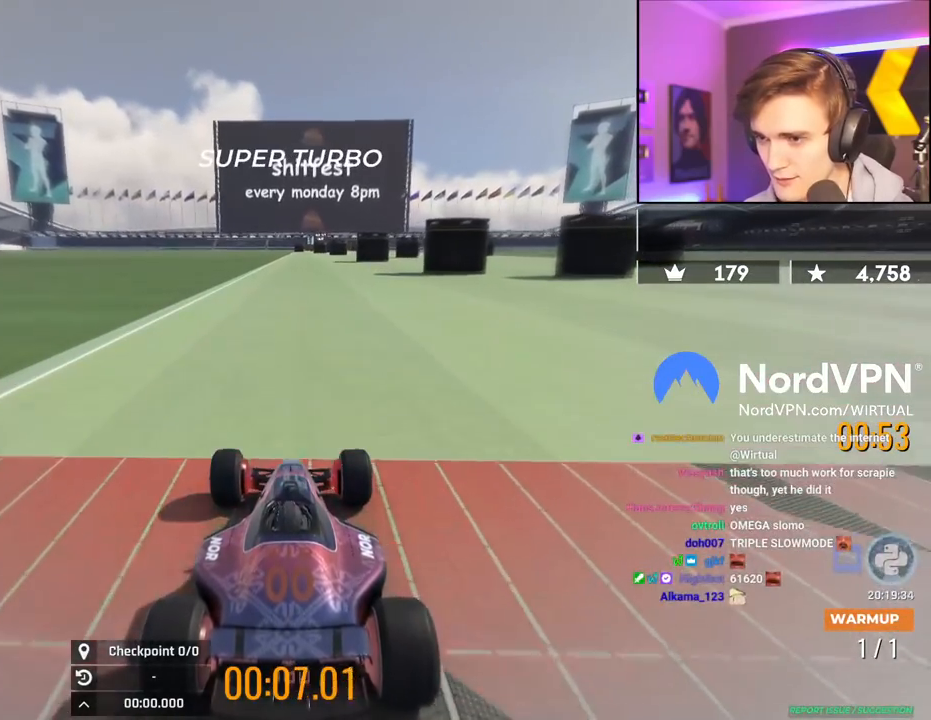
{"keys": ["up"], "events": [[334, "right", "down"], [417, "right", "up"]]}
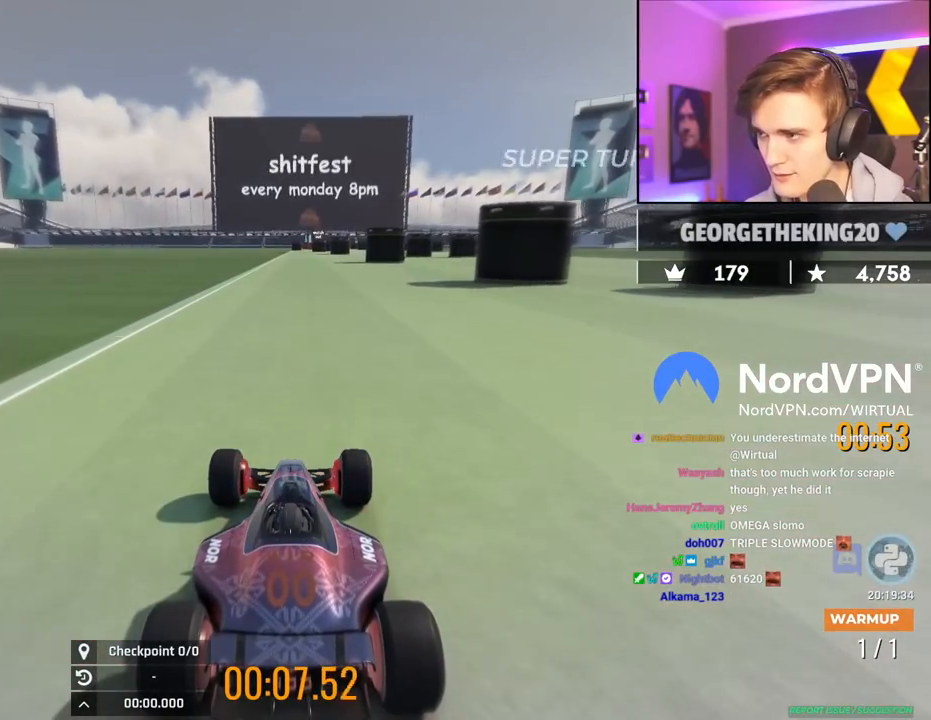
{"keys": ["up"], "events": [[150, "right", "down"], [250, "right", "up"]]}
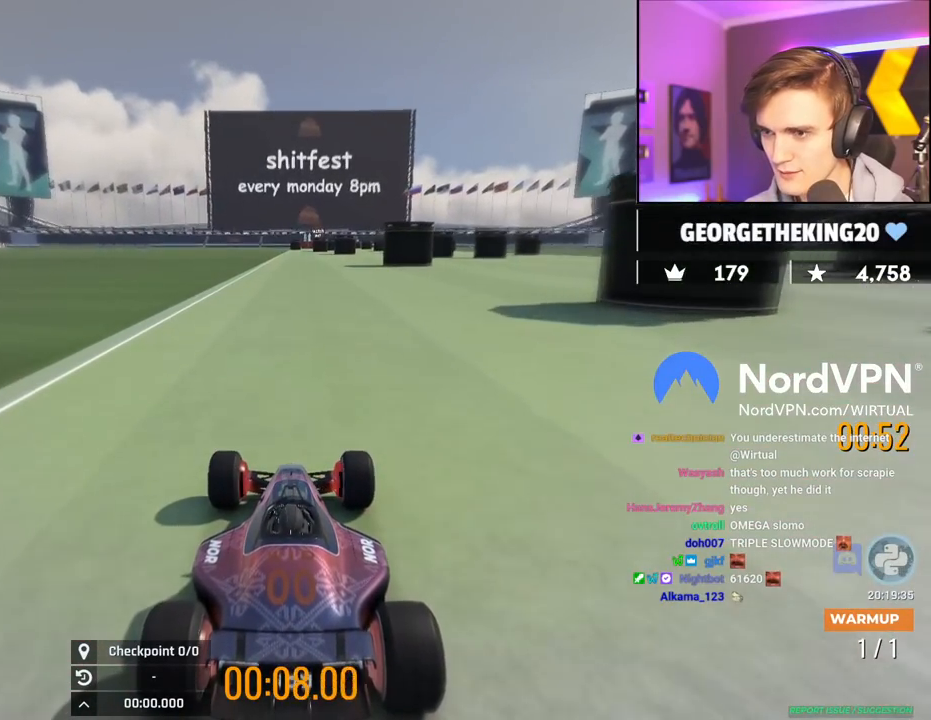
{"keys": ["right", "up"], "events": [[84, "right", "down"]]}
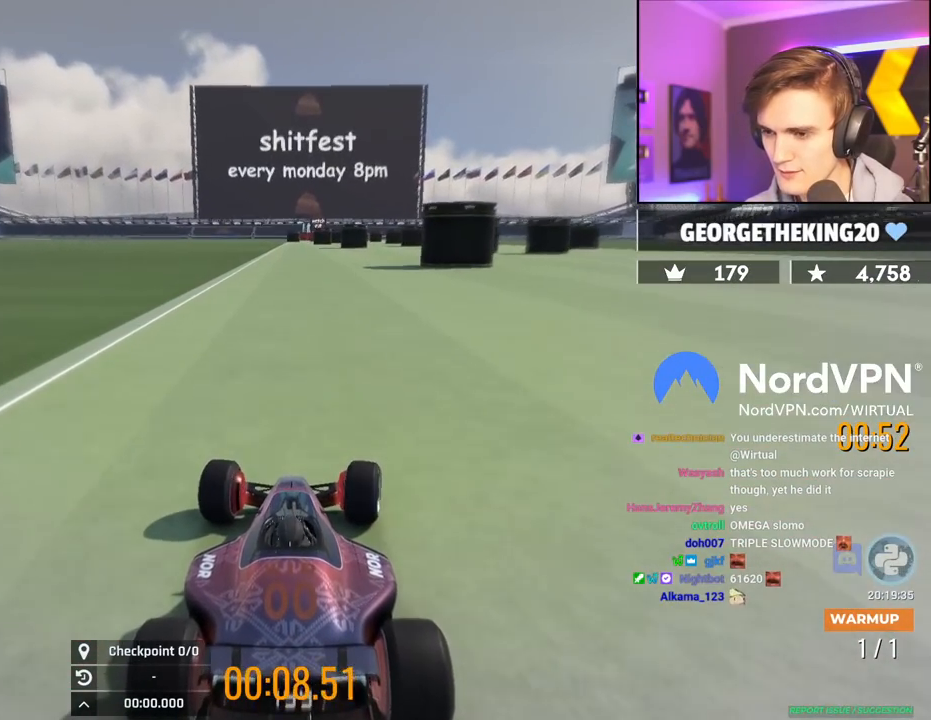
{"keys": ["left", "up"], "events": [[100, "right", "up"], [334, "left", "down"]]}
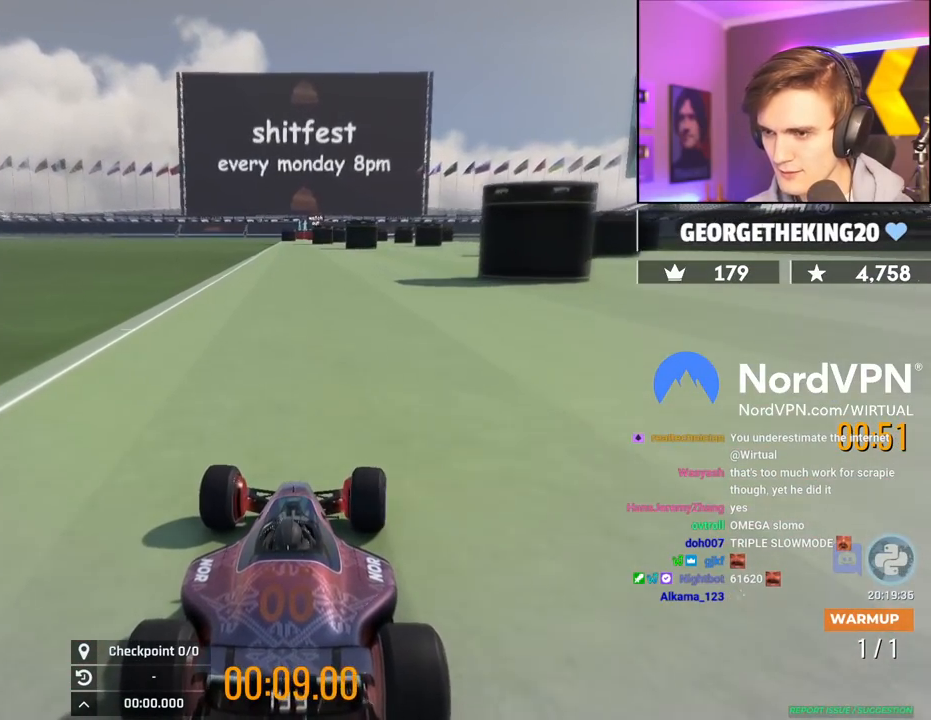
{"keys": ["up"], "events": [[384, "left", "up"]]}
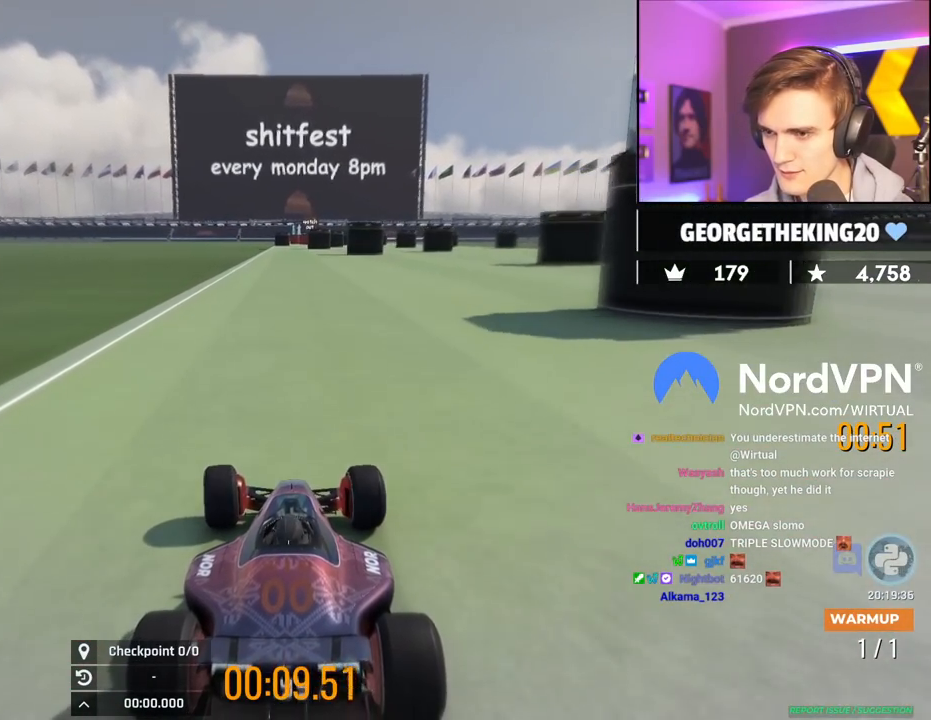
{"keys": ["up"], "events": [[167, "left", "down"], [217, "left", "up"]]}
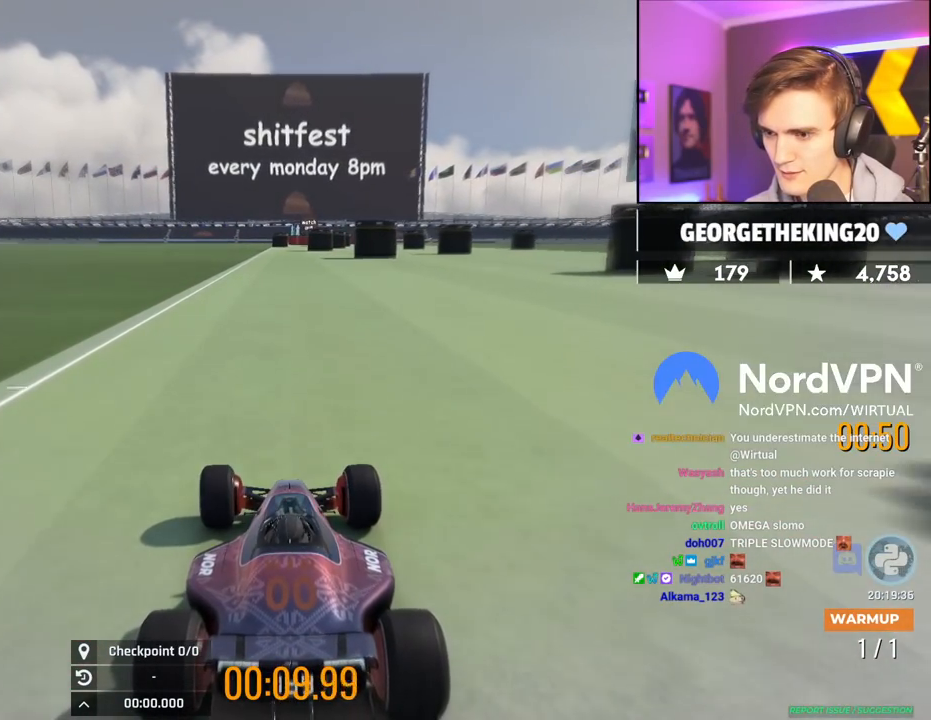
{"keys": ["up"], "events": [[134, "right", "down"], [284, "right", "up"]]}
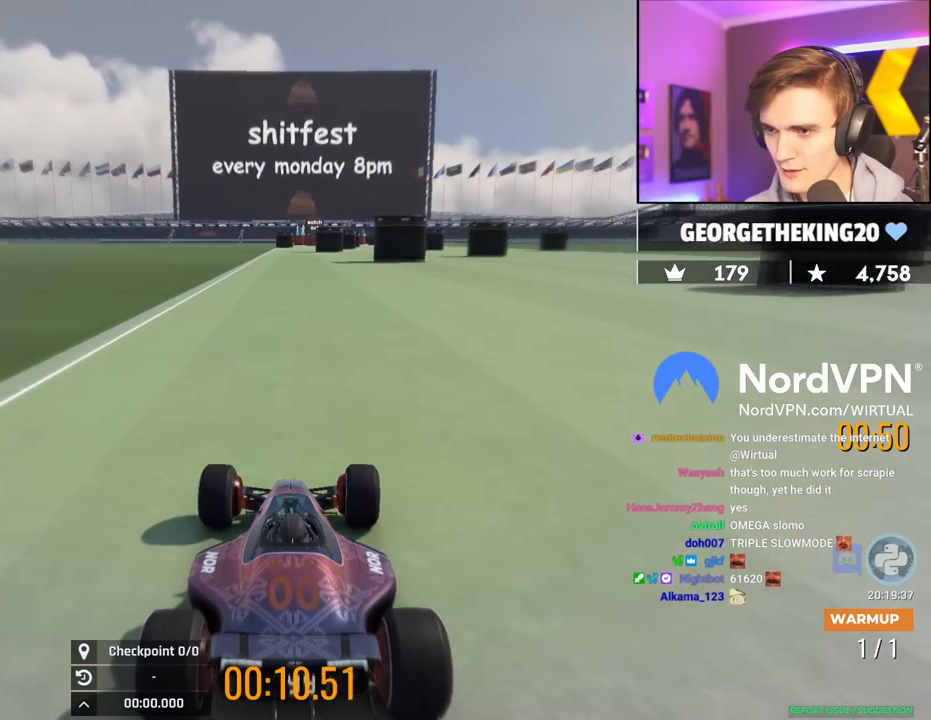
{"keys": ["up"], "events": [[100, "right", "down"], [250, "right", "up"]]}
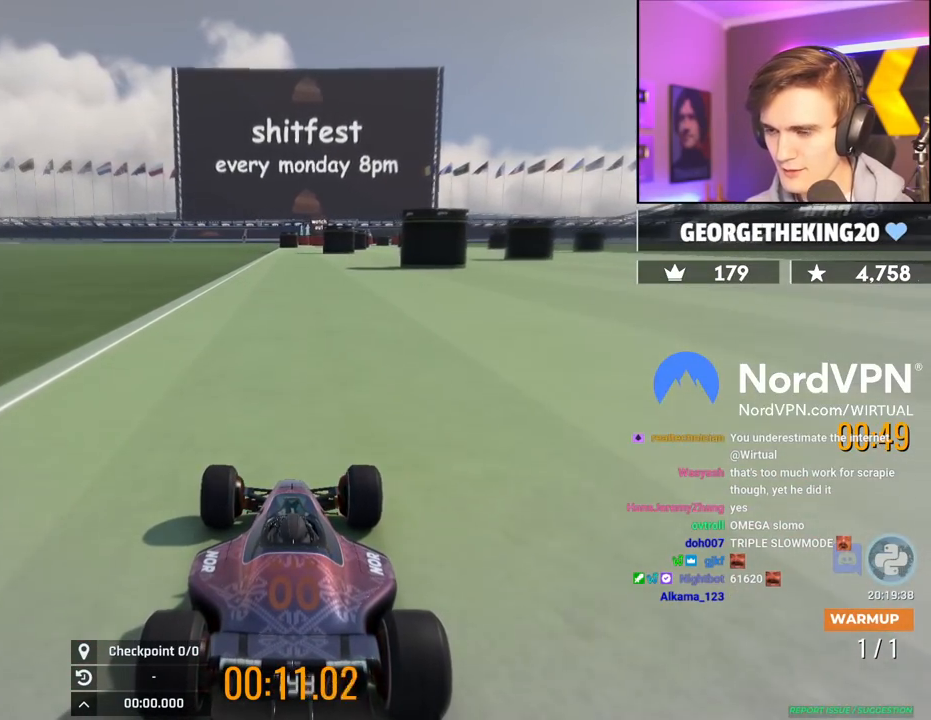
{"keys": ["up"], "events": [[34, "right", "down"], [167, "right", "up"], [317, "right", "down"], [450, "right", "up"]]}
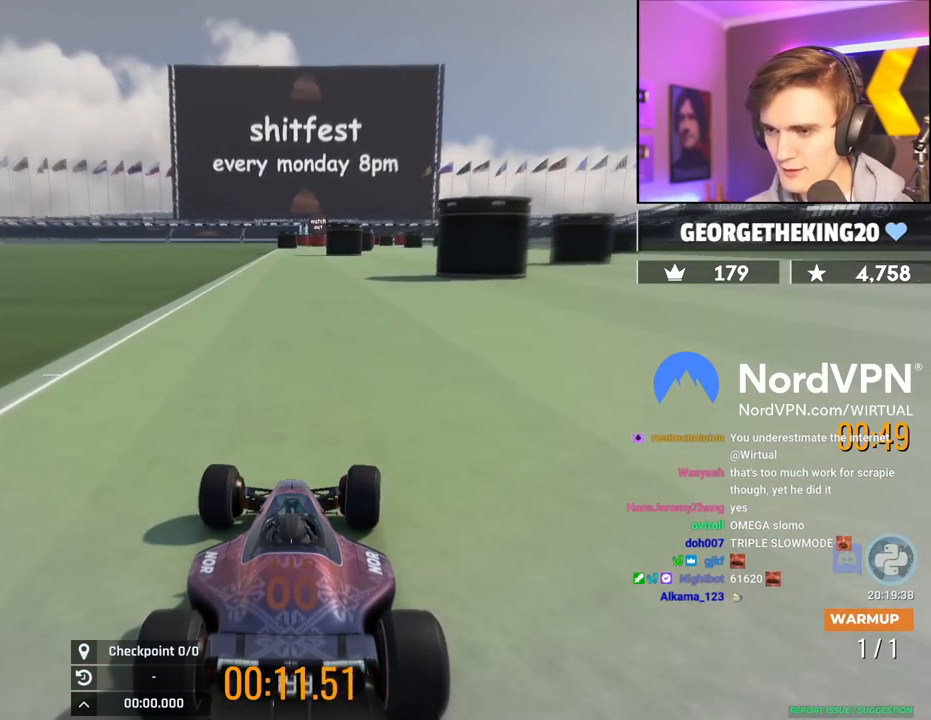
{"keys": ["left", "up"], "events": [[467, "left", "down"]]}
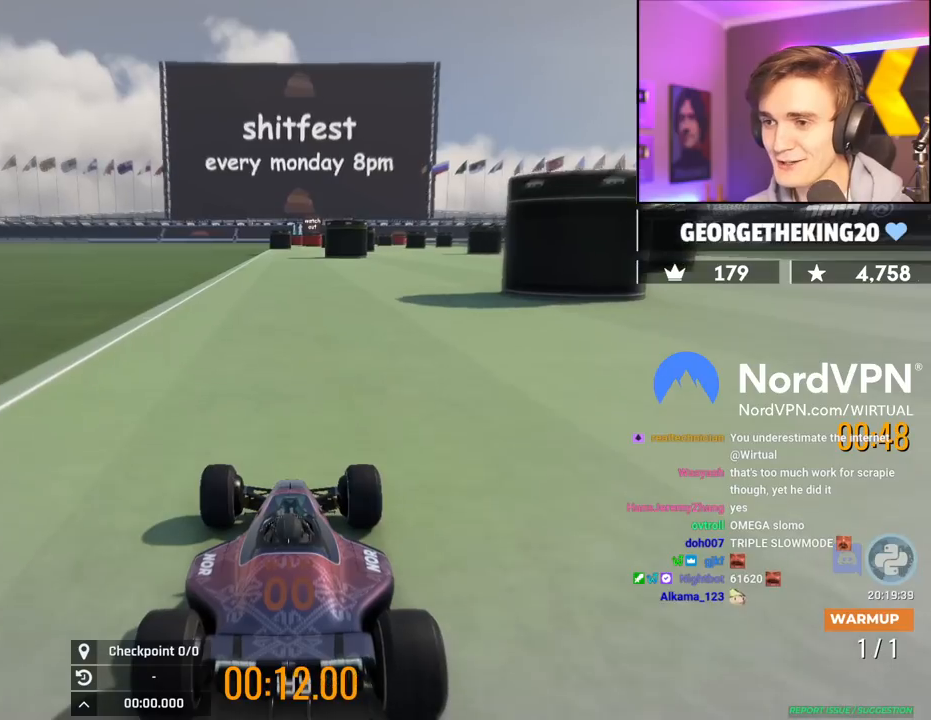
{"keys": ["up"], "events": [[17, "left", "up"]]}
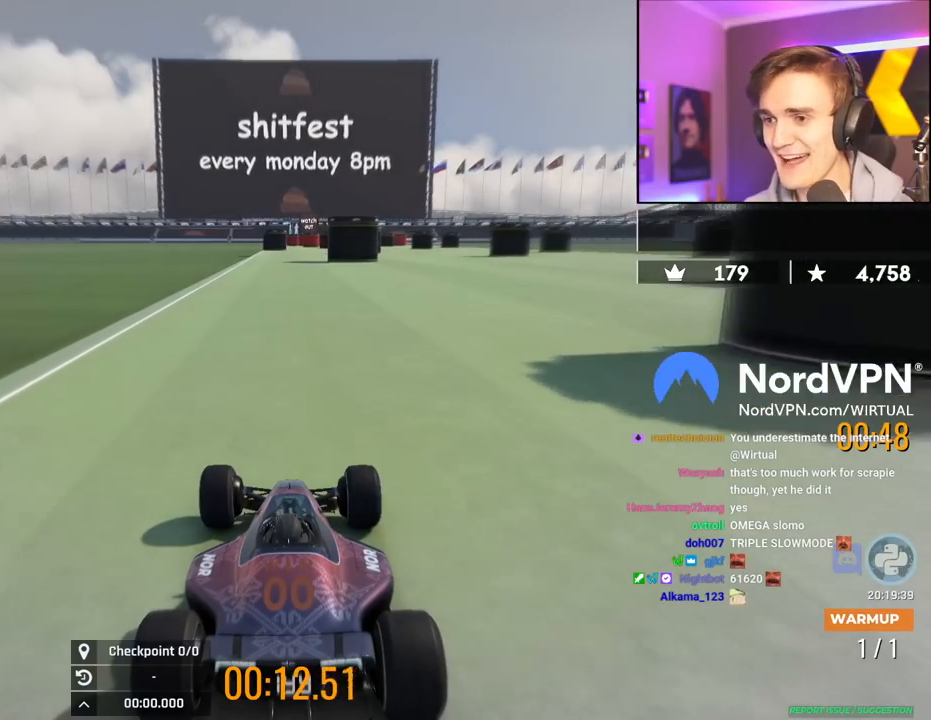
{"keys": ["up"], "events": [[167, "right", "down"], [267, "right", "up"]]}
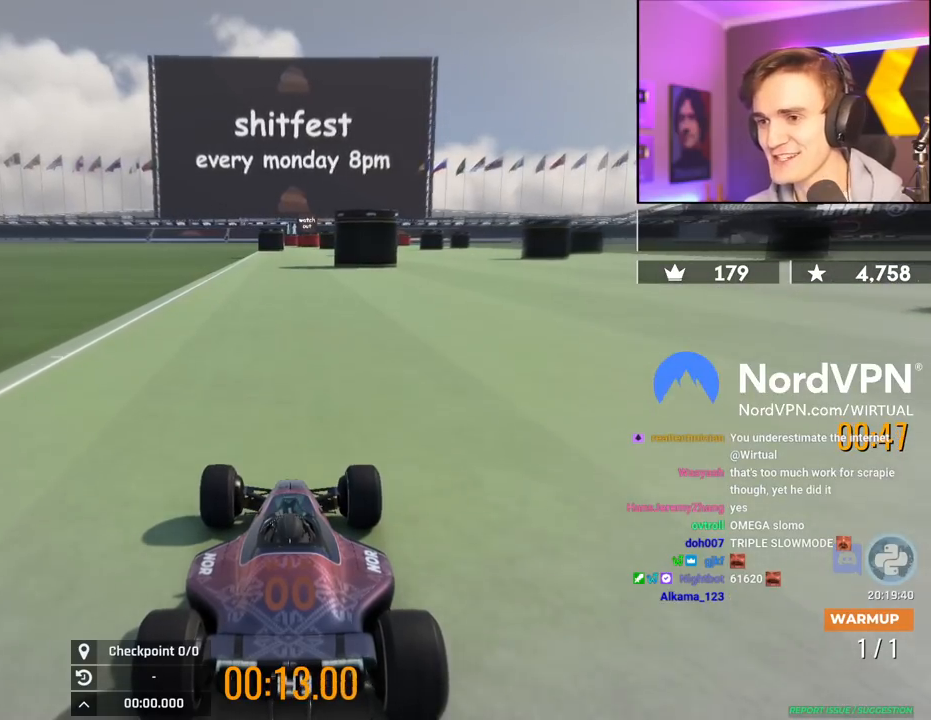
{"keys": ["up"], "events": [[100, "right", "down"], [184, "right", "up"]]}
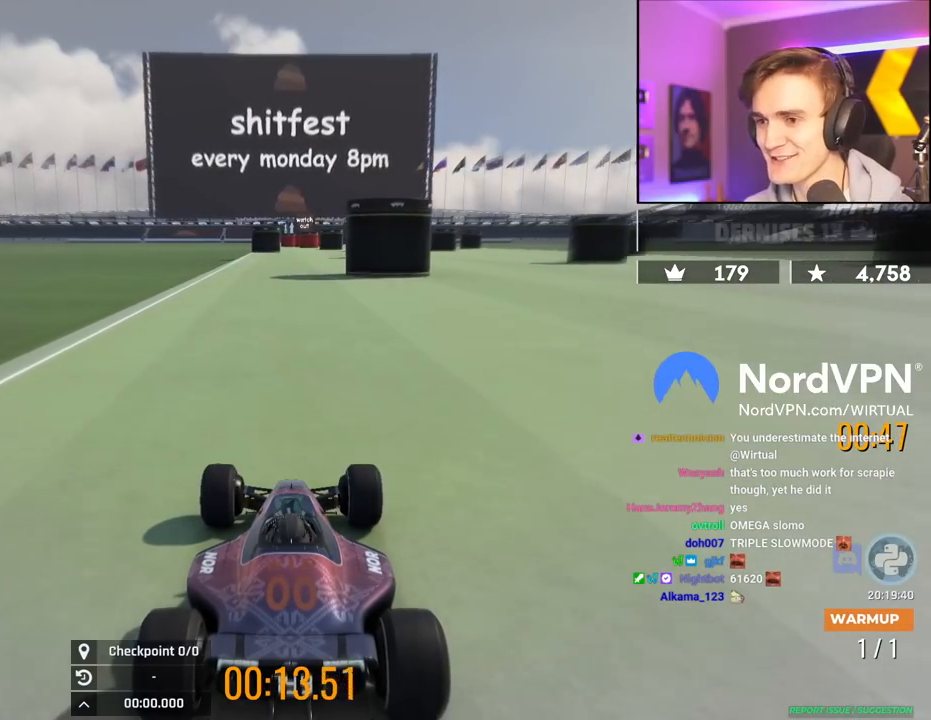
{"keys": ["up"], "events": []}
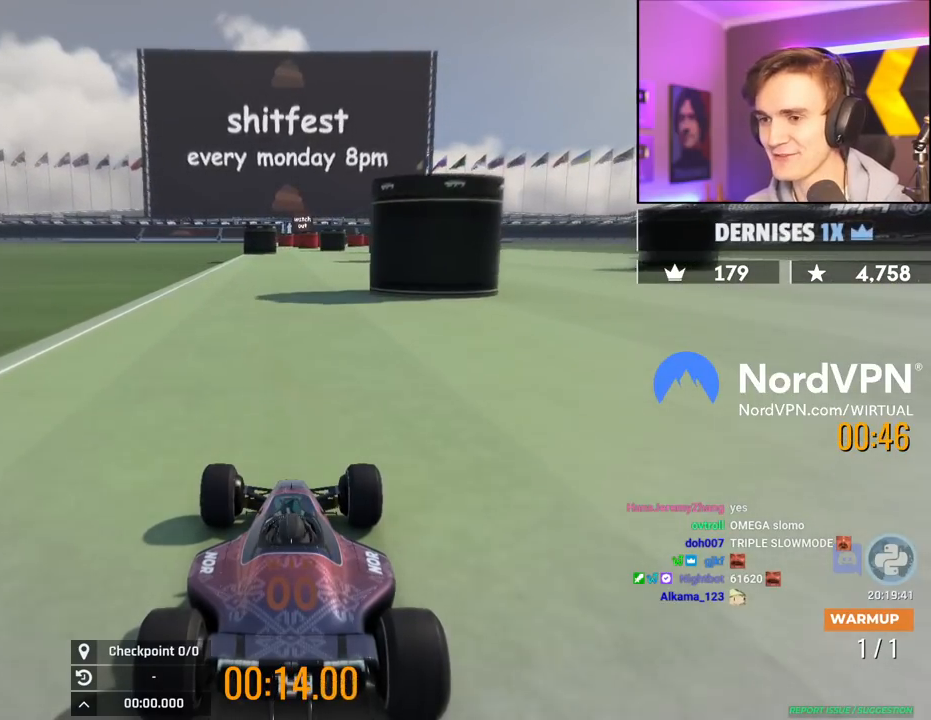
{"keys": ["up"], "events": [[267, "left", "down"], [317, "left", "up"]]}
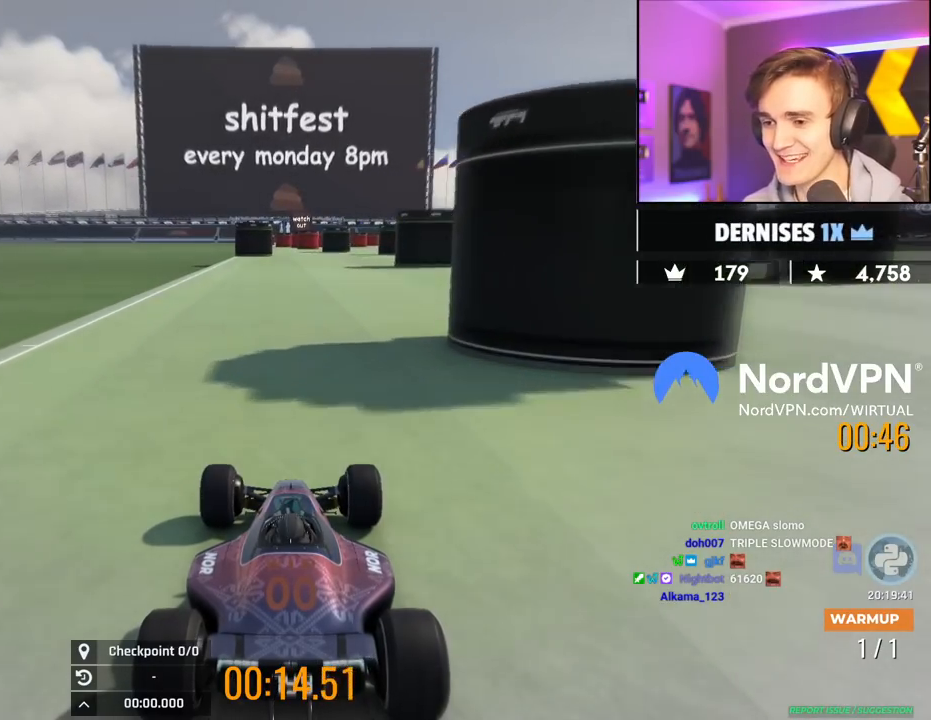
{"keys": ["up"], "events": []}
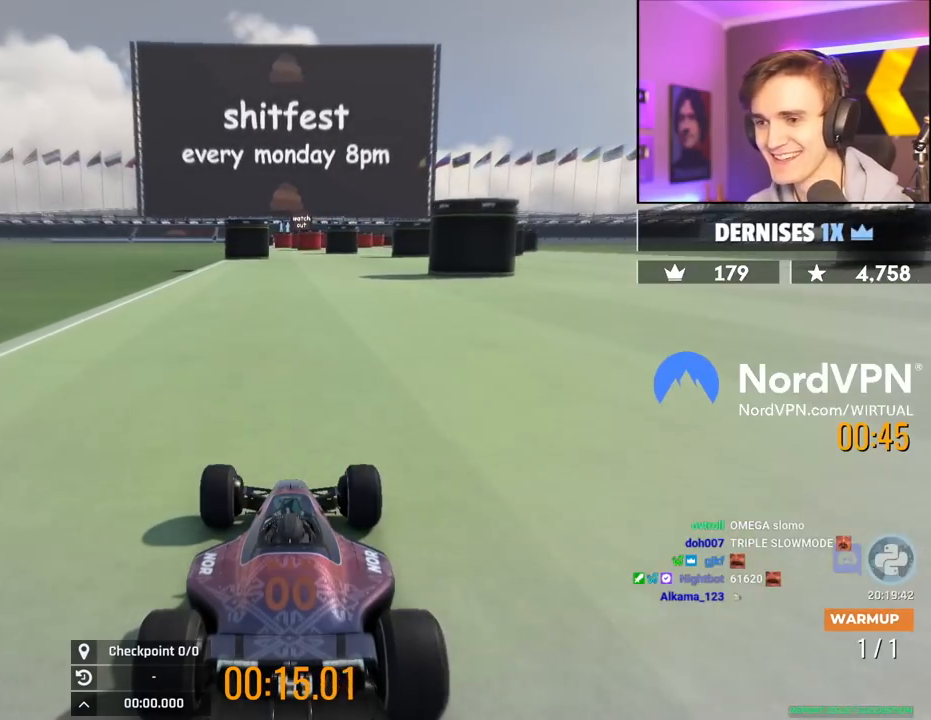
{"keys": ["up"], "events": []}
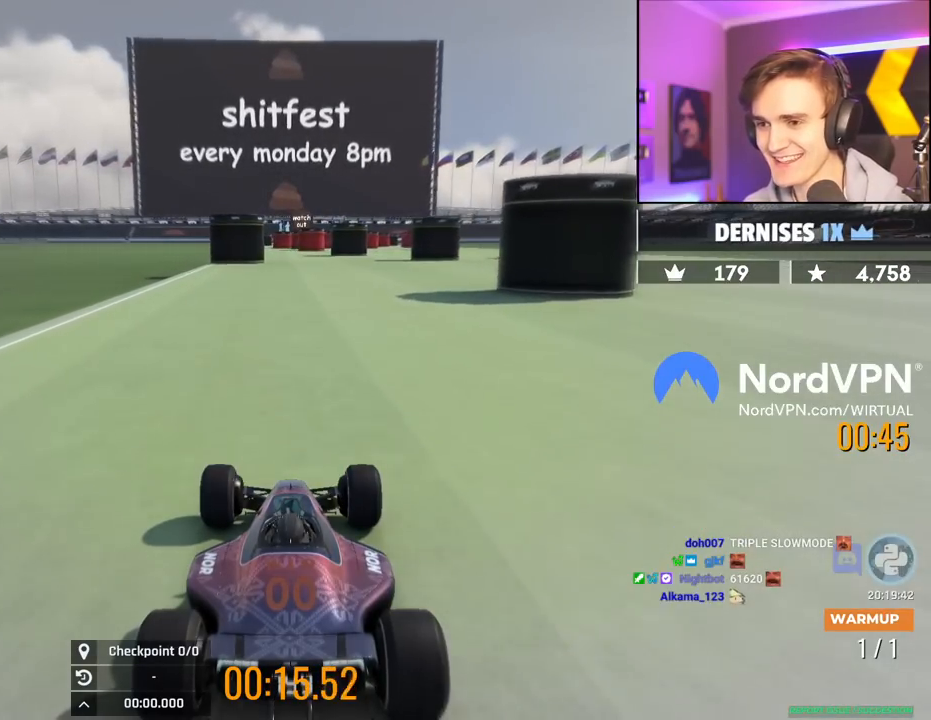
{"keys": ["up"], "events": [[84, "left", "down"], [117, "left", "up"], [400, "left", "down"], [500, "left", "up"]]}
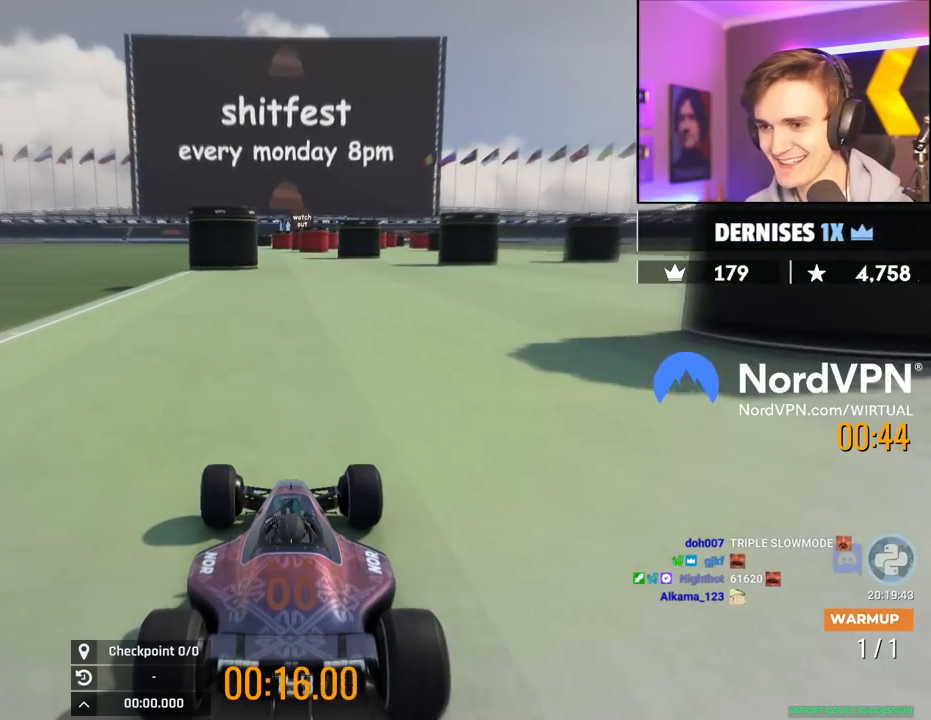
{"keys": ["left", "up"], "events": [[134, "left", "down"], [234, "left", "up"], [334, "left", "down"]]}
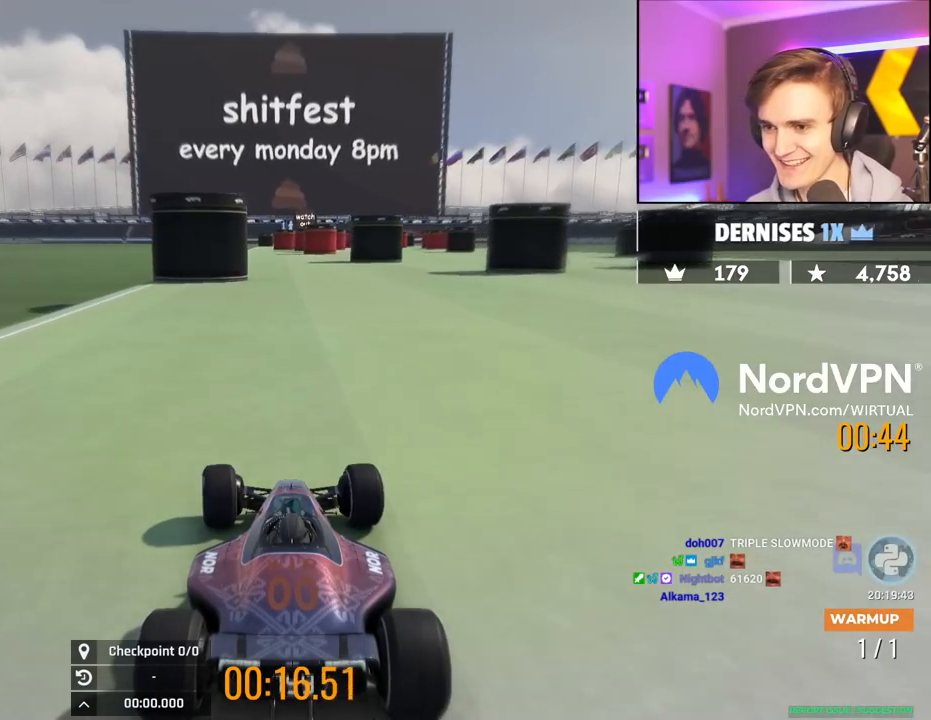
{"keys": ["left", "up"], "events": [[17, "left", "up"], [100, "left", "down"]]}
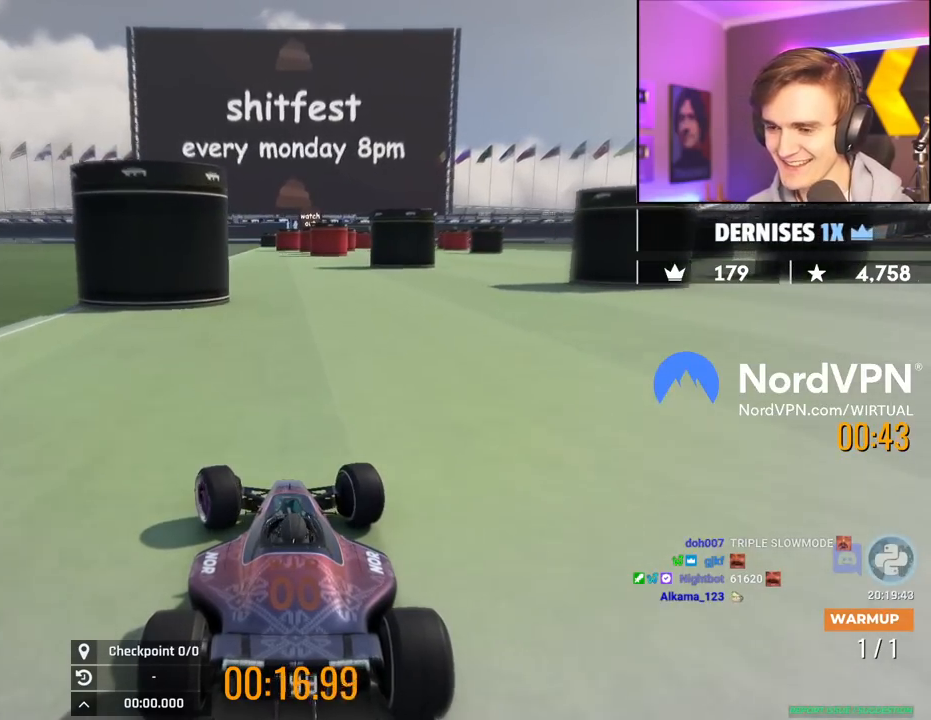
{"keys": ["up"], "events": [[117, "left", "up"], [267, "left", "down"], [400, "left", "up"]]}
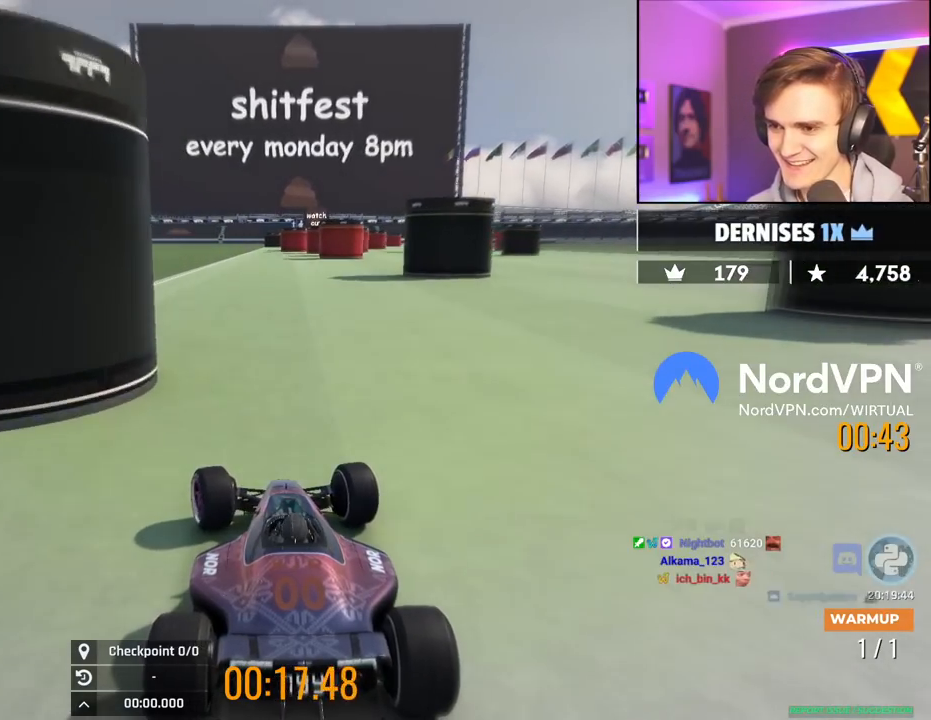
{"keys": ["left", "up"], "events": [[417, "left", "down"]]}
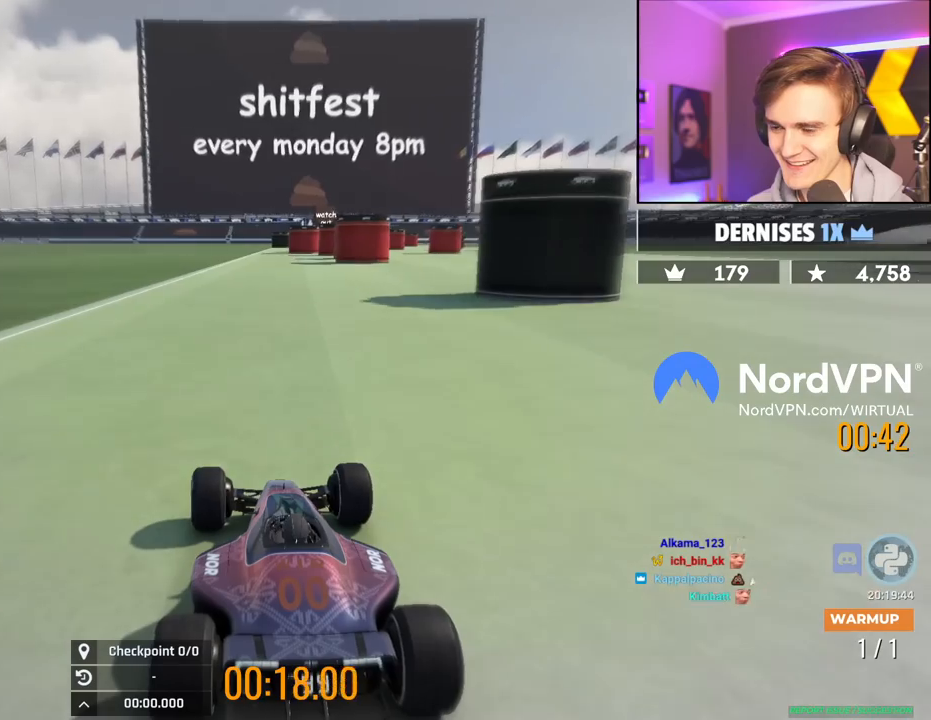
{"keys": ["up"], "events": [[250, "left", "up"]]}
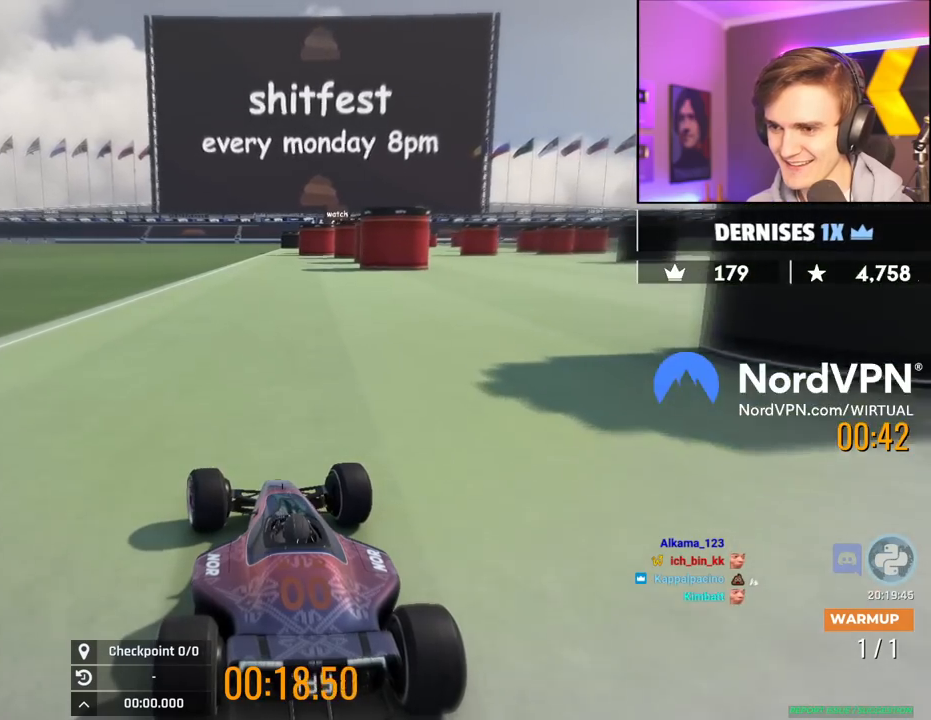
{"keys": ["right", "up"], "events": [[117, "right", "down"]]}
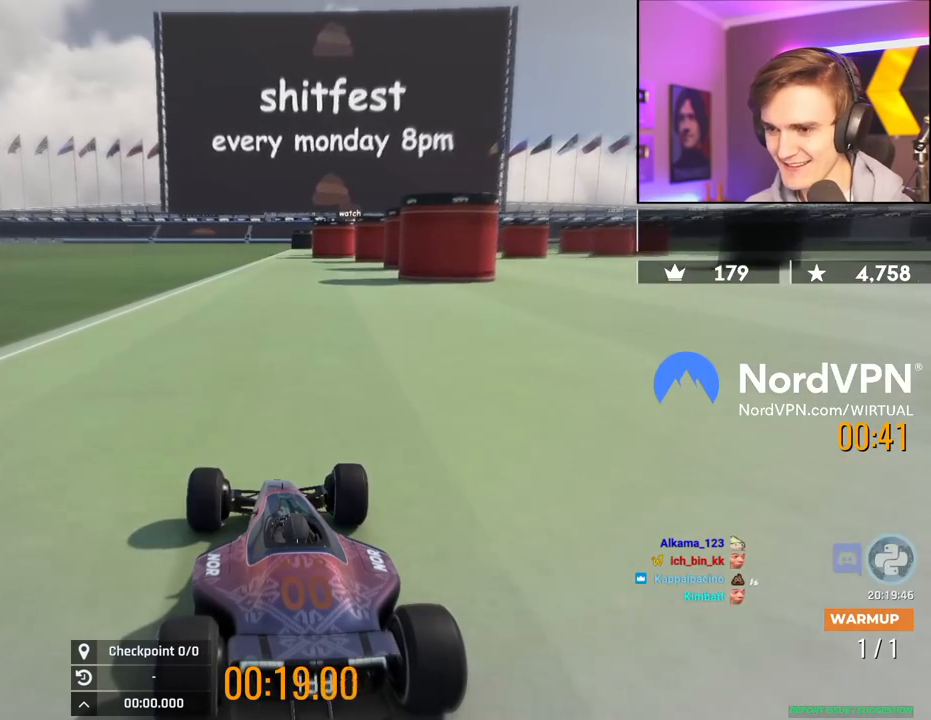
{"keys": ["right", "up"], "events": []}
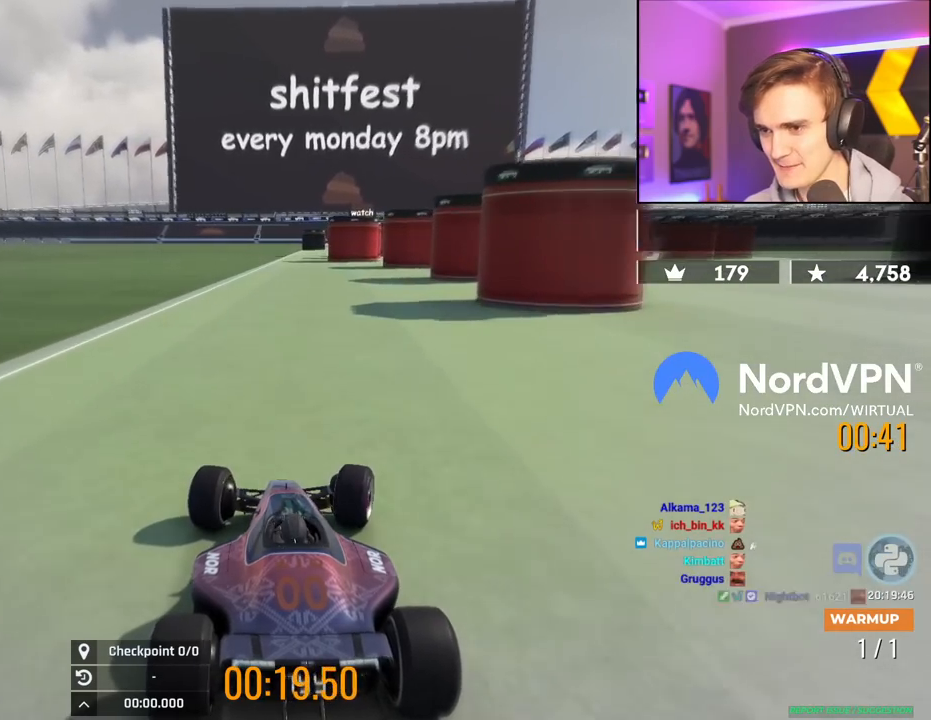
{"keys": ["right", "up"], "events": []}
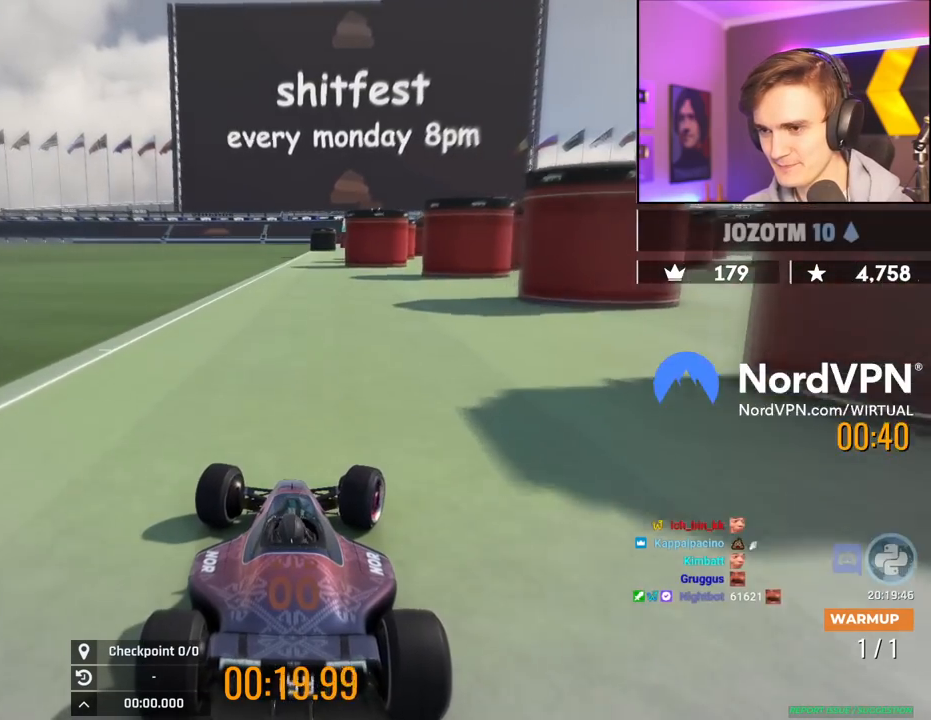
{"keys": ["right", "up"], "events": []}